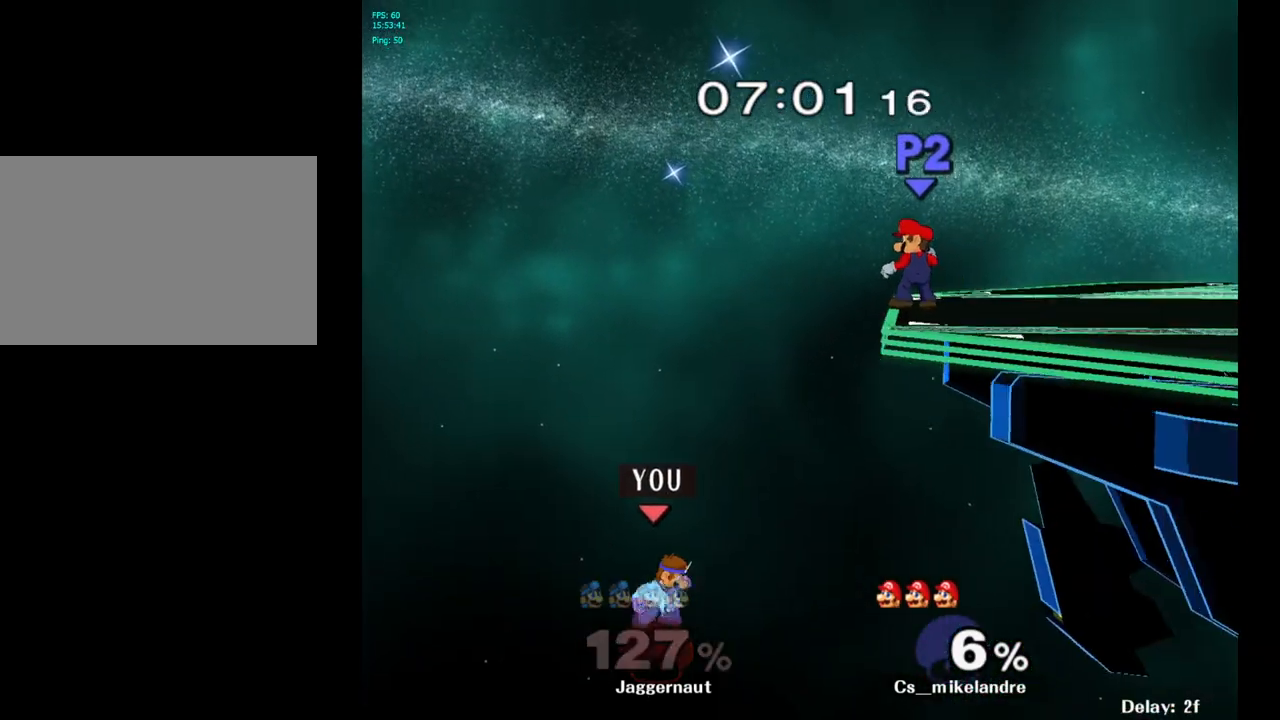
Gameplay with a controller (Nintendo layout); each line is a JSON object with the inputs held at the frame after it. "events" lists button and stick changes between this image and that frame as [ms after this image, input, new state], when the widget could be followed in between. Not read: L3 R3.
{"buttons": [], "left_stick": "up-right", "right_stick": "center", "events": [[150, "B", "up"], [200, "B", "down"], [433, "B", "up"]]}
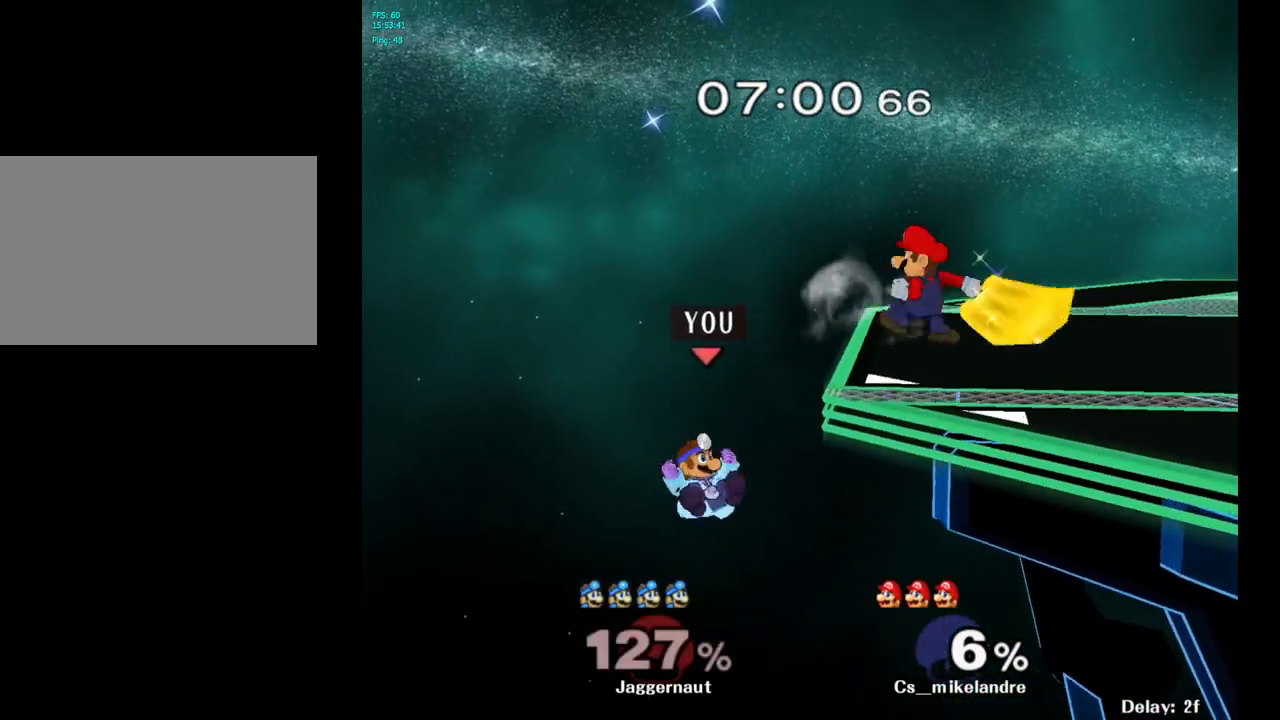
{"buttons": [], "left_stick": "center", "right_stick": "center", "events": [[267, "left_stick", "center"]]}
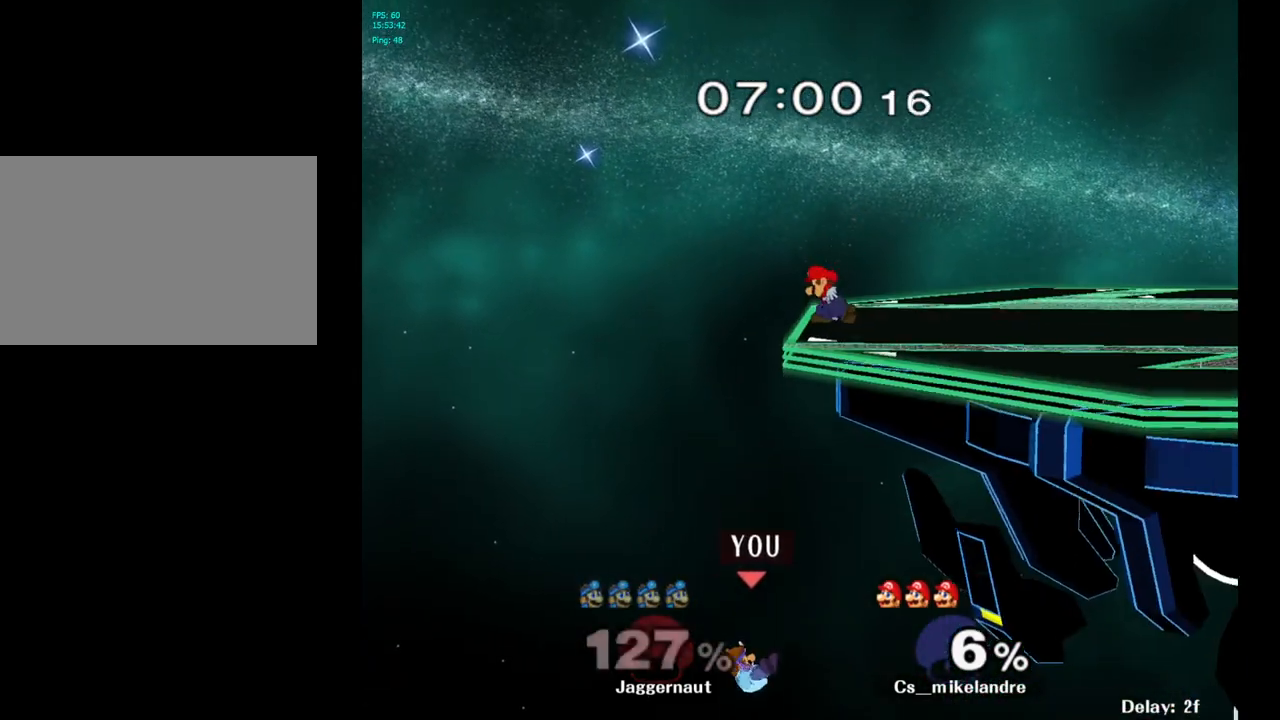
{"buttons": [], "left_stick": "center", "right_stick": "center", "events": []}
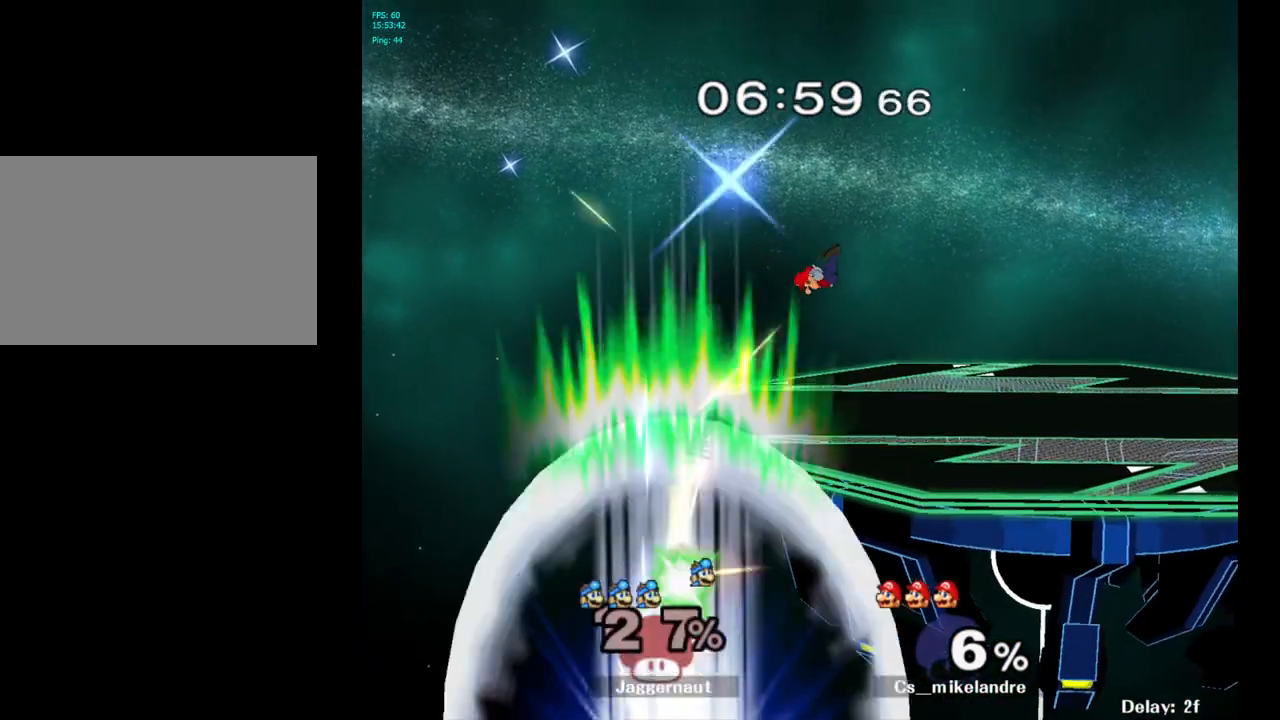
{"buttons": [], "left_stick": "center", "right_stick": "center", "events": []}
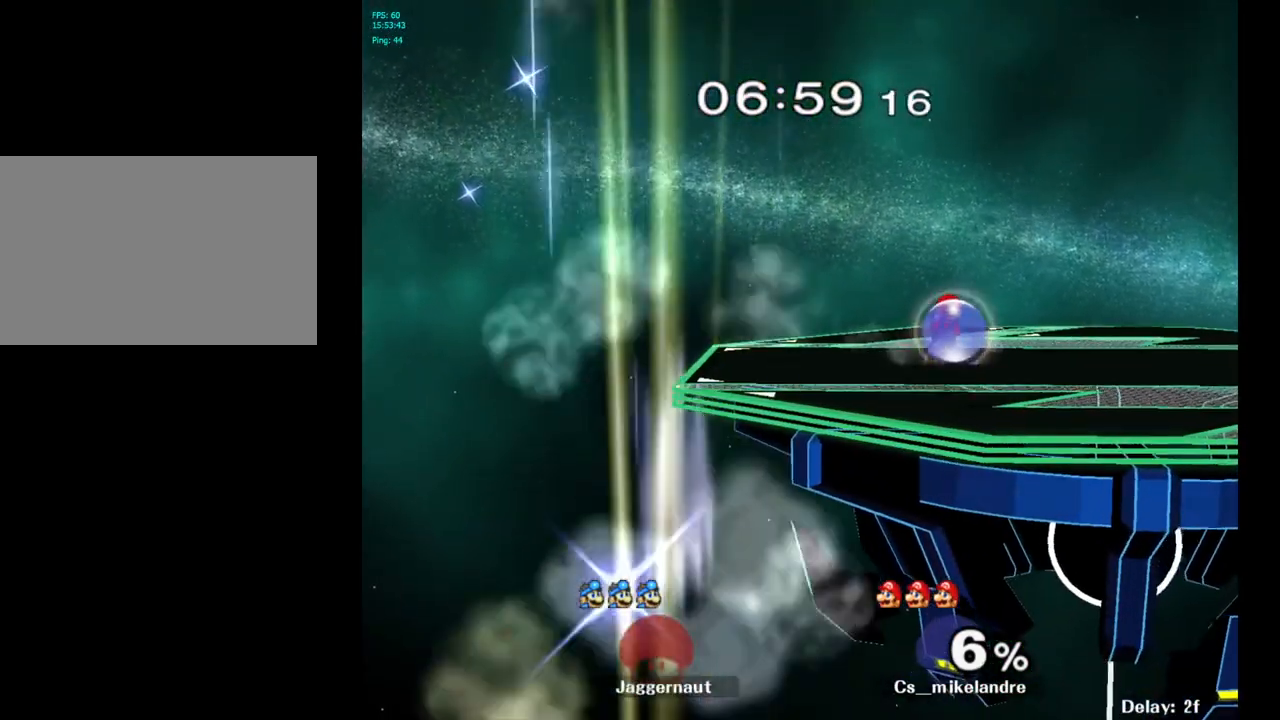
{"buttons": [], "left_stick": "center", "right_stick": "center", "events": []}
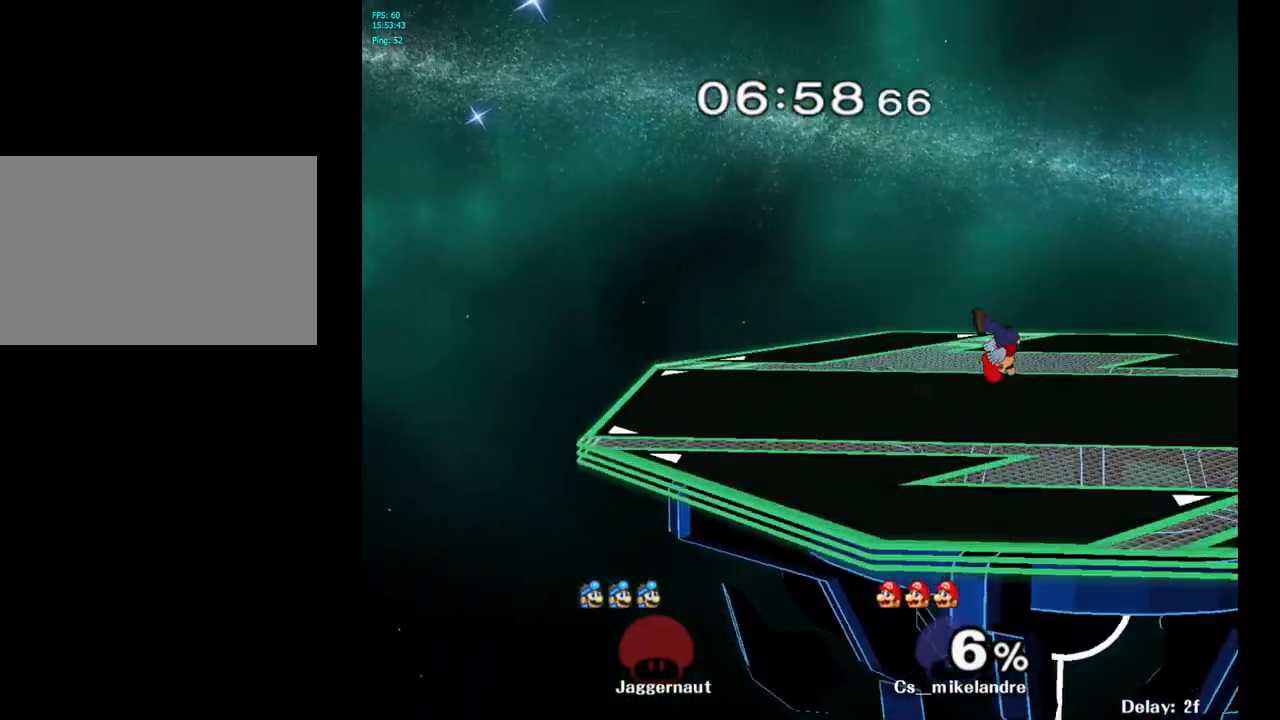
{"buttons": [], "left_stick": "right", "right_stick": "center", "events": [[83, "R1", "down"], [117, "L1", "down"], [267, "L1", "up"], [350, "R1", "up"], [367, "left_stick", "right"]]}
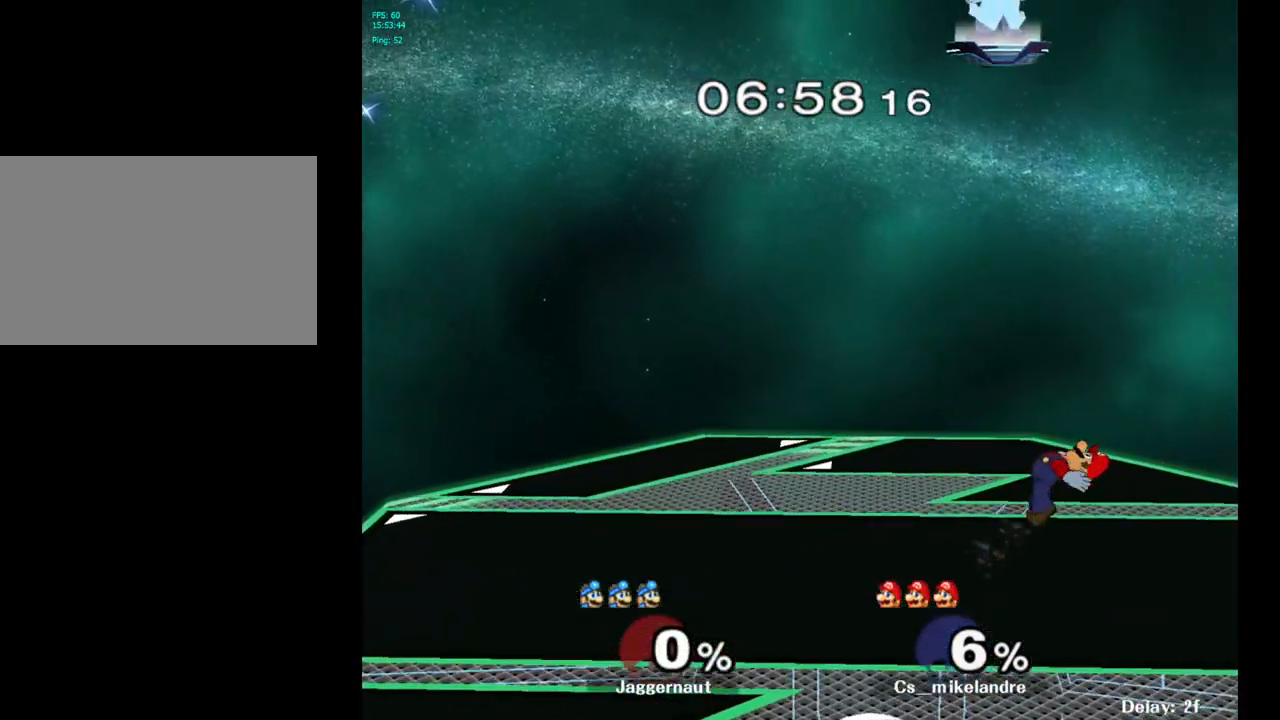
{"buttons": [], "left_stick": "right", "right_stick": "center", "events": []}
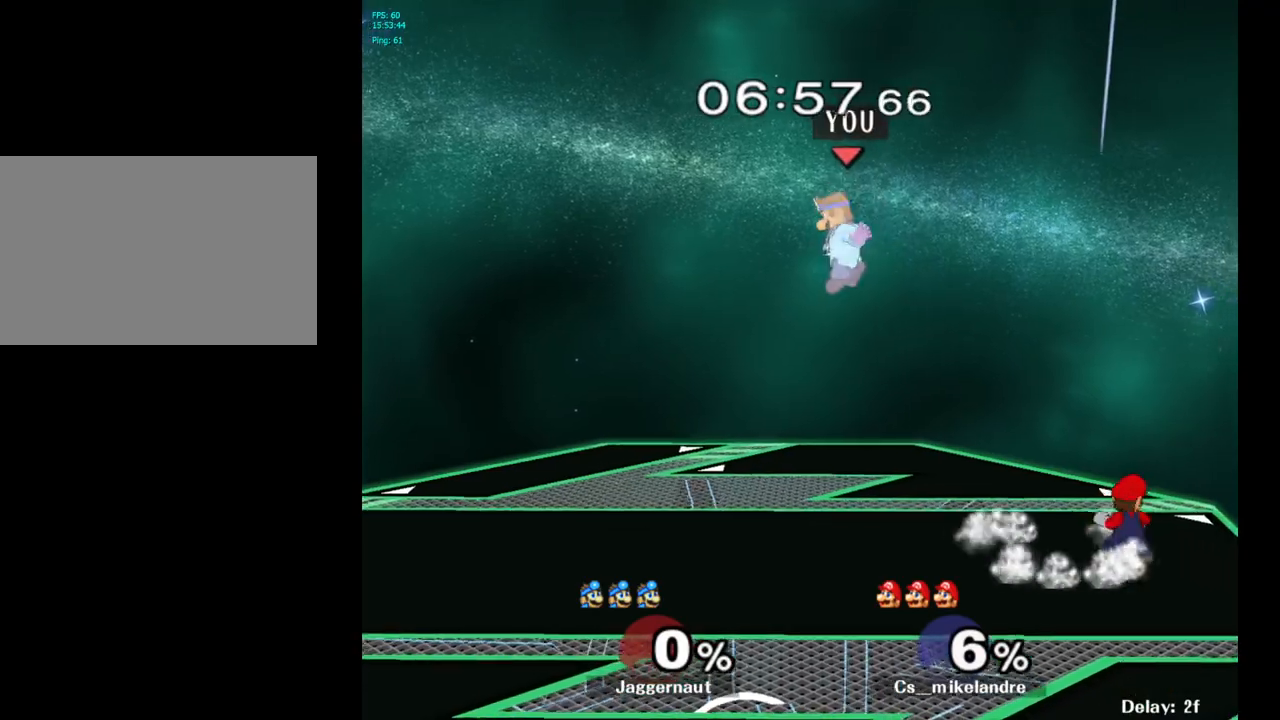
{"buttons": [], "left_stick": "right", "right_stick": "center", "events": []}
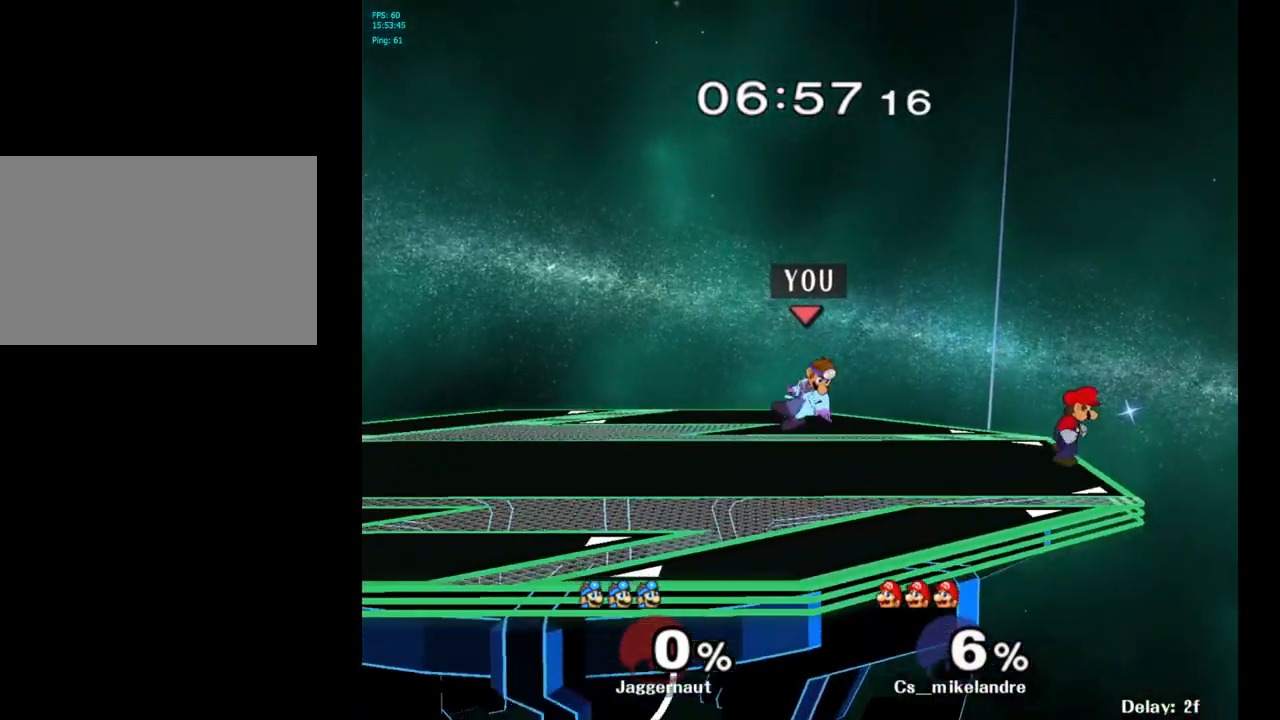
{"buttons": [], "left_stick": "center", "right_stick": "center", "events": [[200, "left_stick", "center"]]}
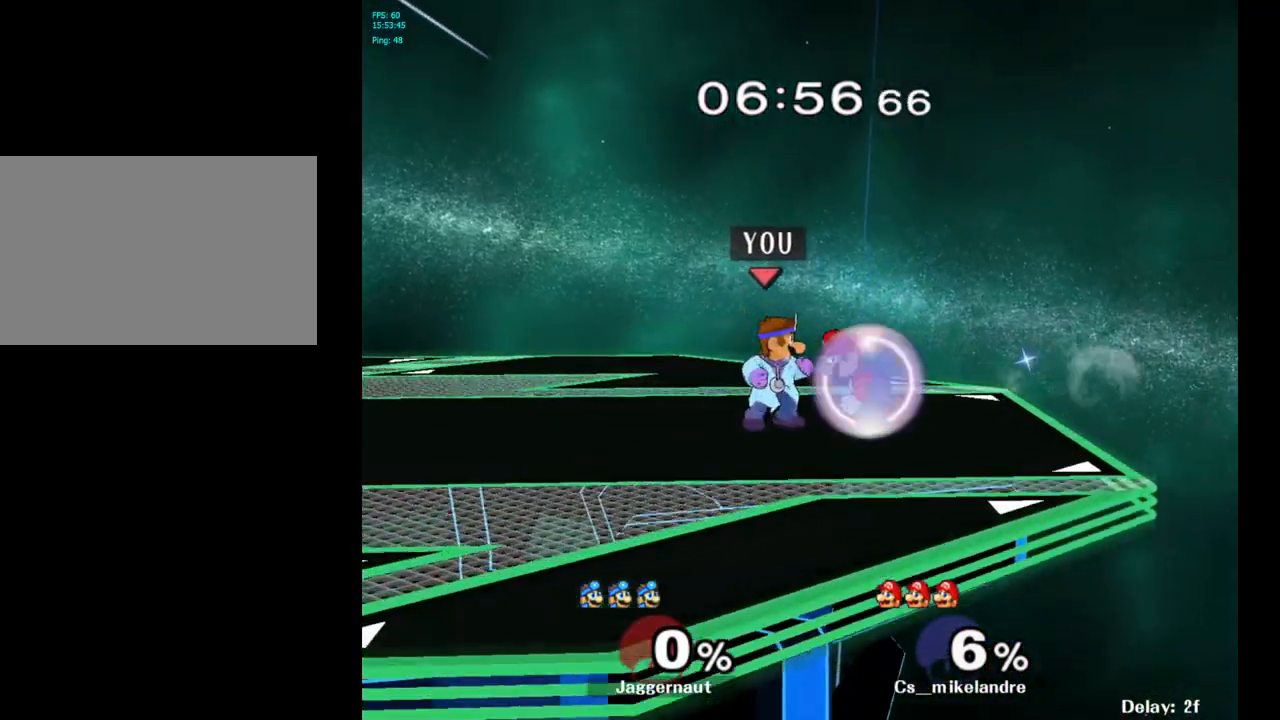
{"buttons": [], "left_stick": "center", "right_stick": "center", "events": [[150, "A", "down"], [250, "A", "up"]]}
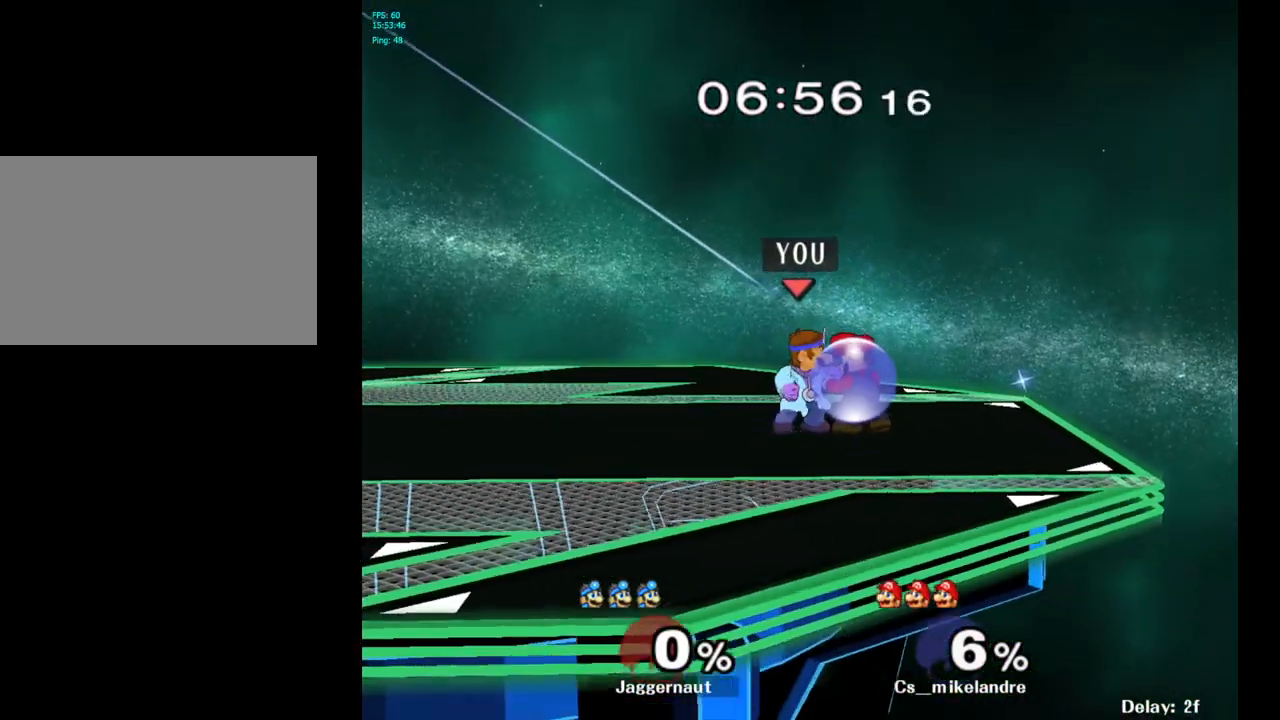
{"buttons": [], "left_stick": "up", "right_stick": "center", "events": [[50, "Z", "down"], [150, "Z", "up"], [367, "left_stick", "up"]]}
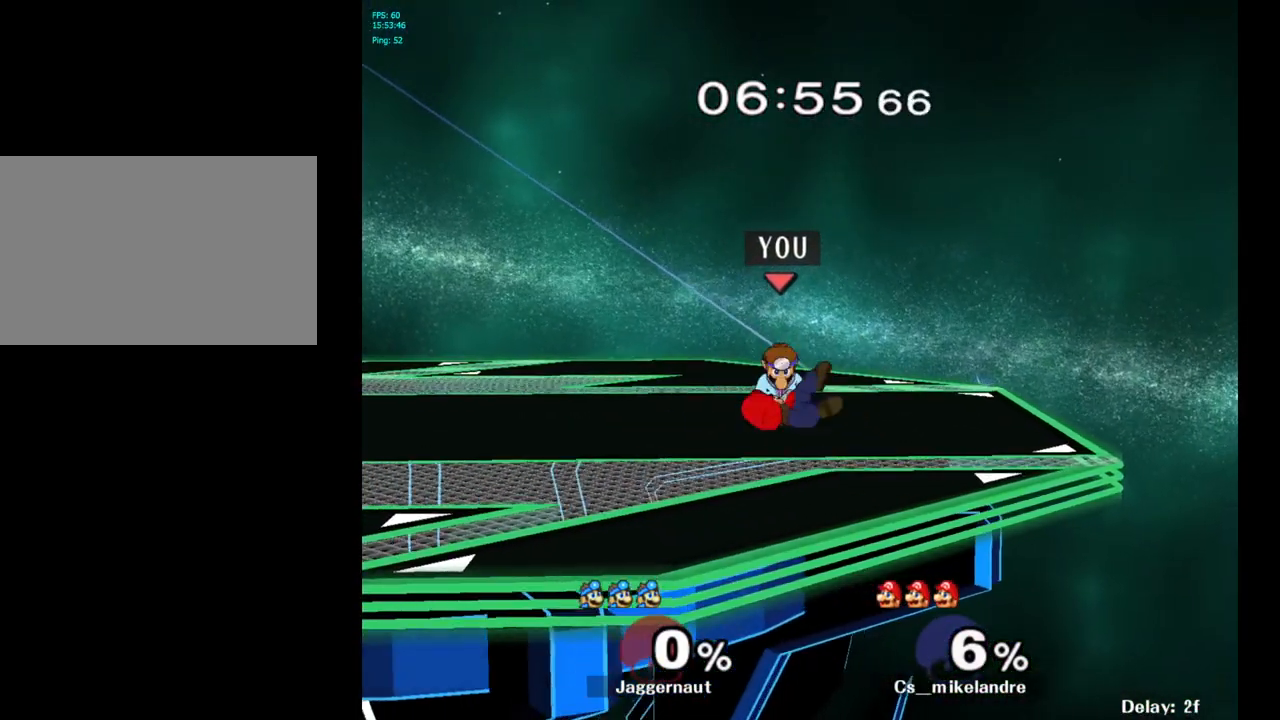
{"buttons": [], "left_stick": "up-right", "right_stick": "center", "events": [[67, "left_stick", "center"], [500, "left_stick", "up-right"]]}
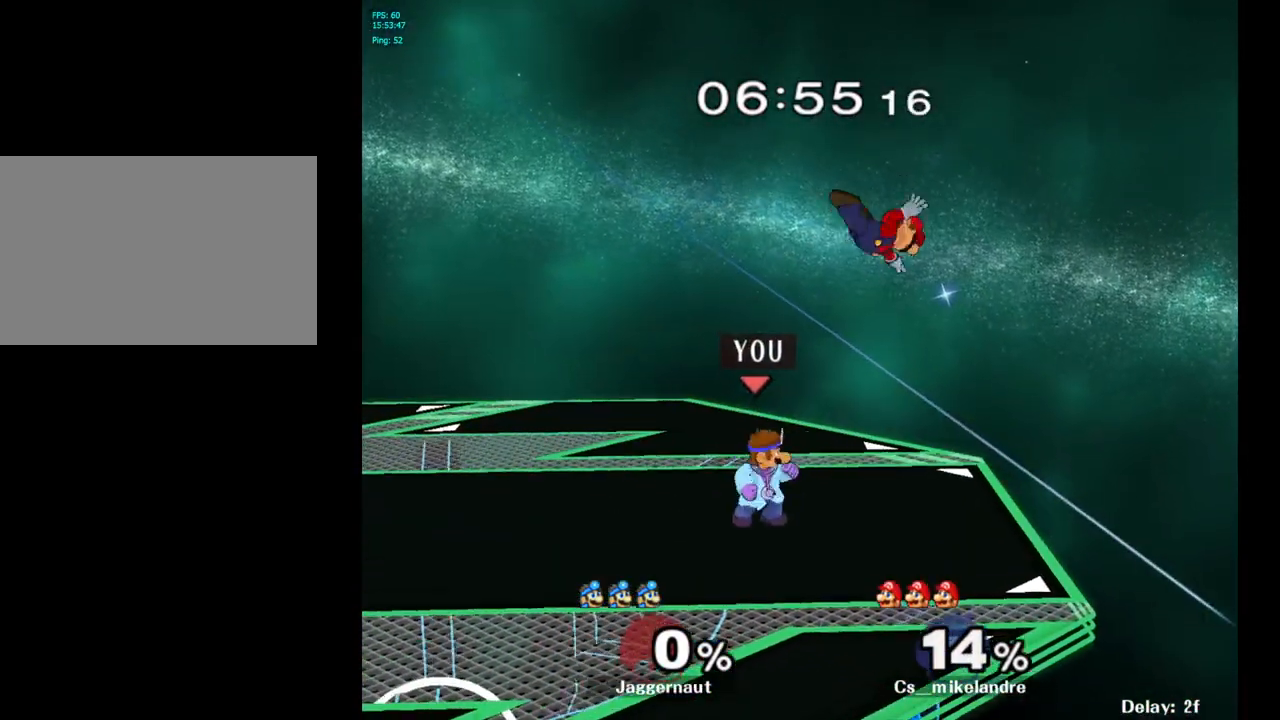
{"buttons": [], "left_stick": "left", "right_stick": "center", "events": [[67, "Y", "down"], [133, "left_stick", "up"], [200, "A", "down"], [283, "Y", "up"], [283, "left_stick", "up-left"], [417, "left_stick", "left"], [433, "A", "up"]]}
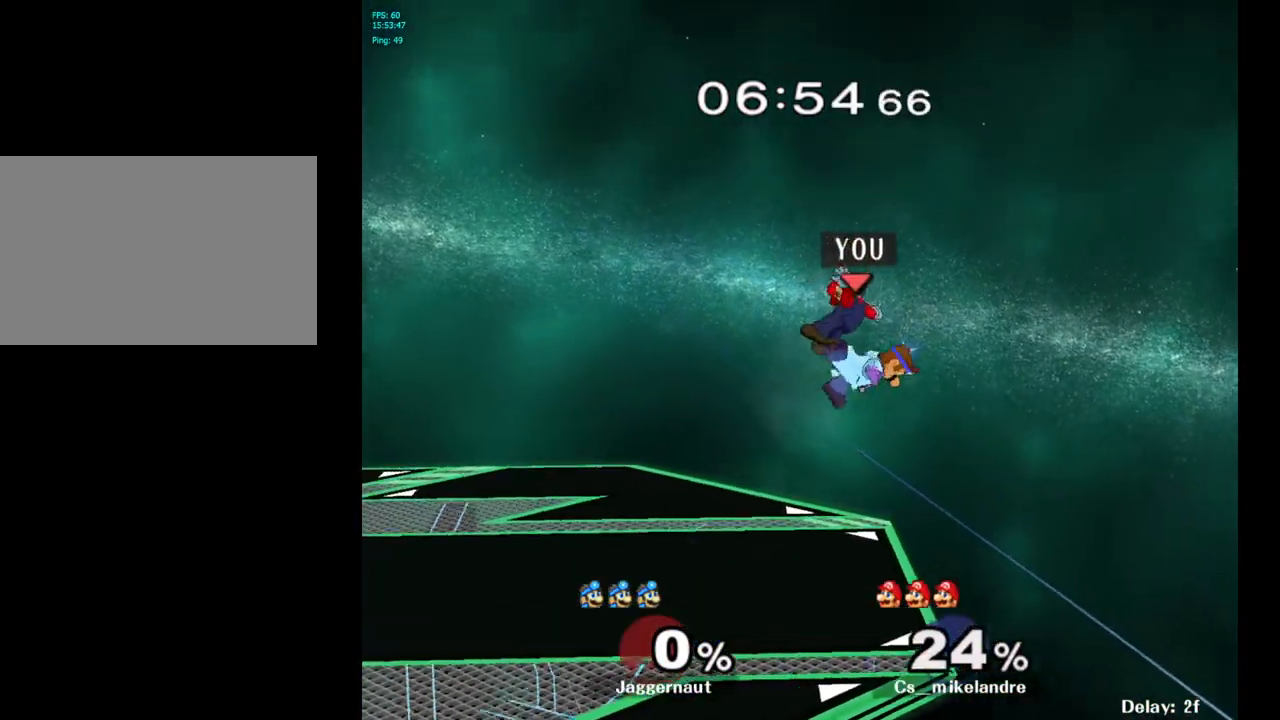
{"buttons": ["Y"], "left_stick": "left", "right_stick": "center", "events": [[433, "Y", "down"]]}
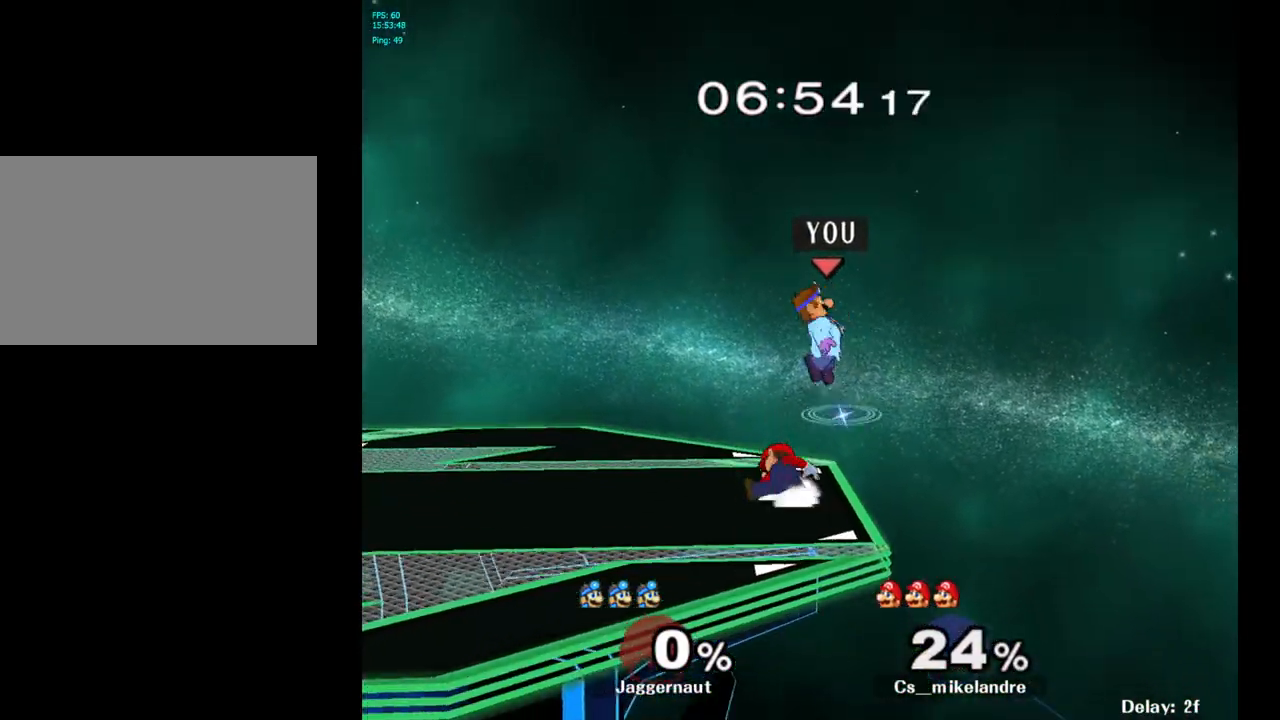
{"buttons": [], "left_stick": "right", "right_stick": "down", "events": [[133, "Y", "up"], [217, "left_stick", "right"], [433, "right_stick", "down"]]}
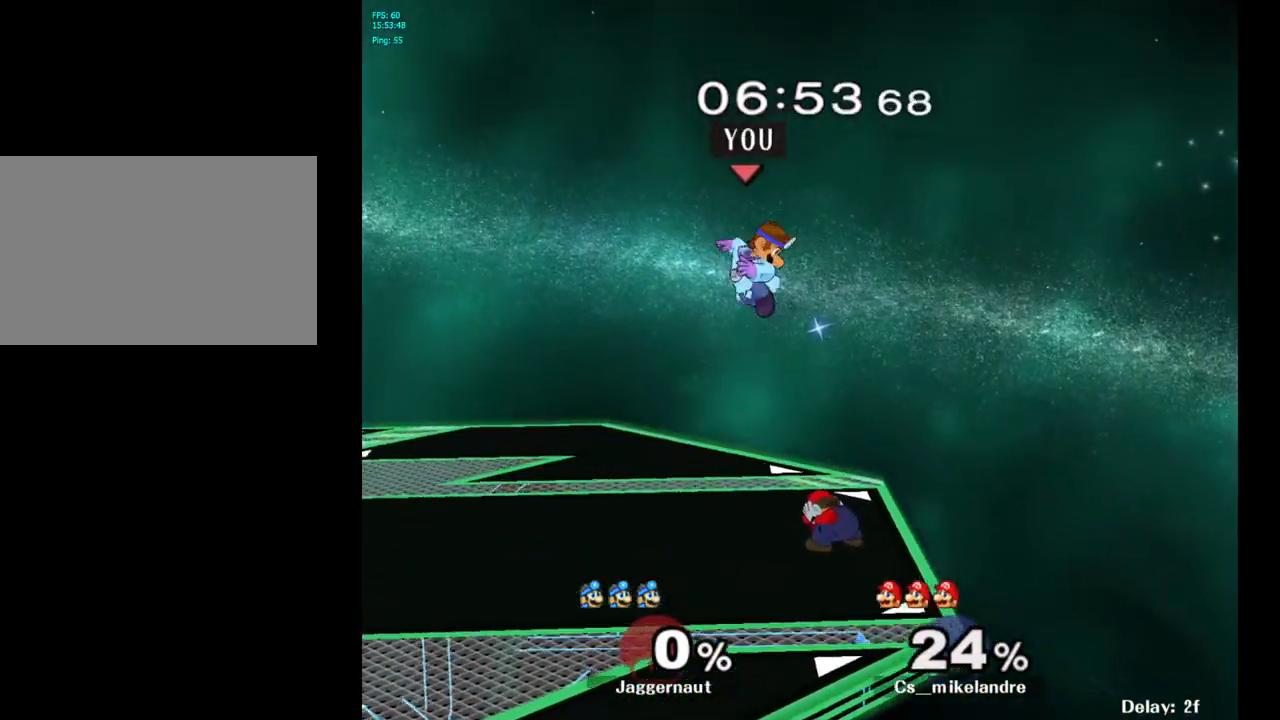
{"buttons": ["R1"], "left_stick": "up-left", "right_stick": "center", "events": [[83, "right_stick", "center"], [367, "left_stick", "center"], [400, "R1", "down"], [483, "left_stick", "up-left"]]}
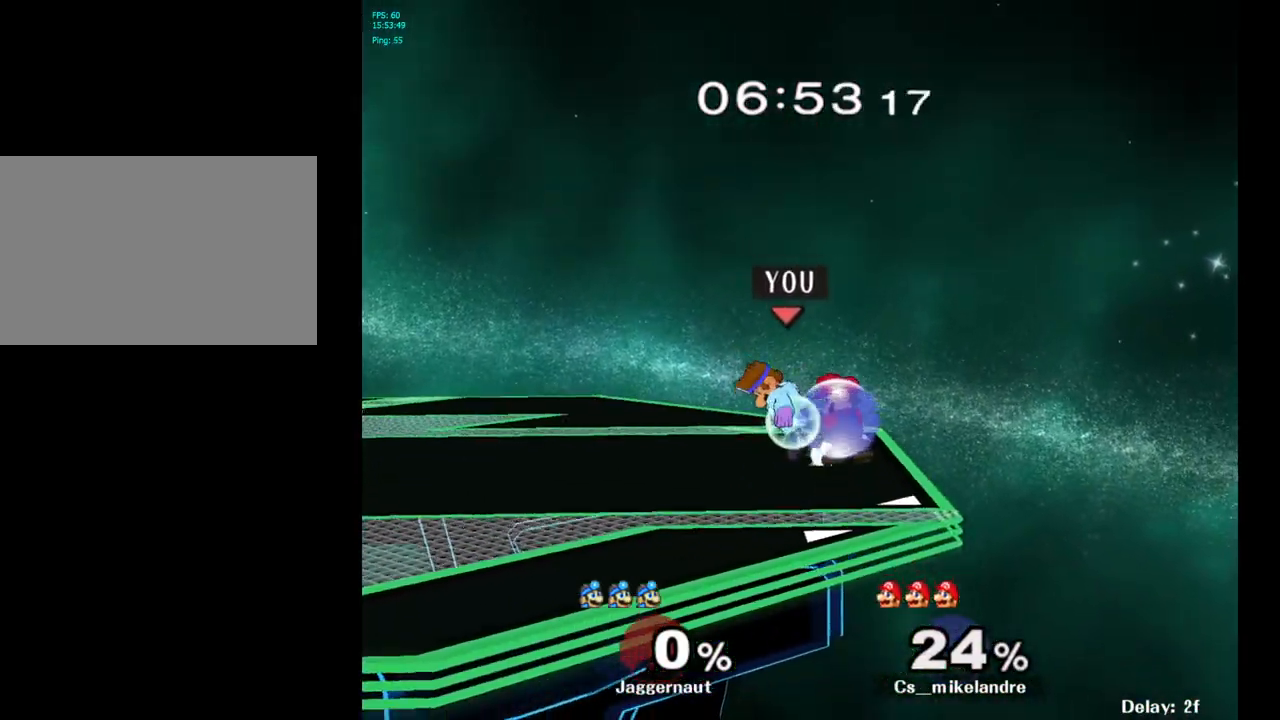
{"buttons": ["R1"], "left_stick": "left", "right_stick": "center", "events": [[67, "left_stick", "center"], [200, "left_stick", "left"]]}
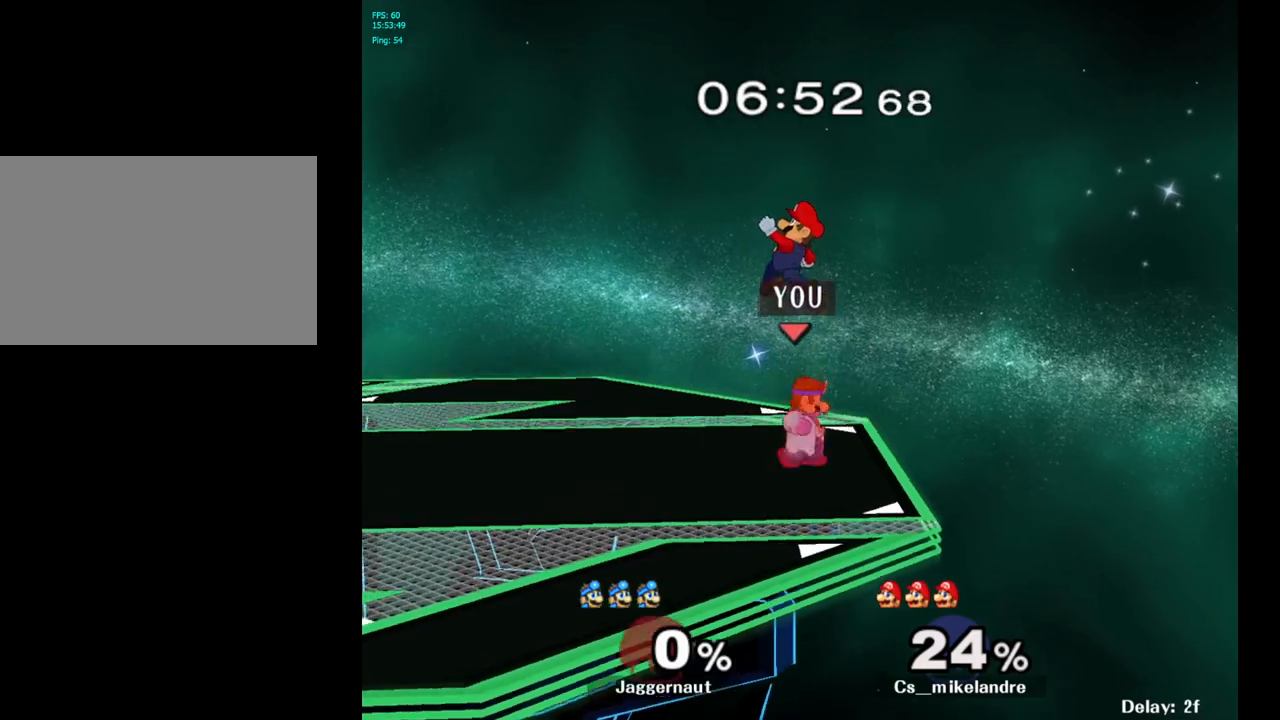
{"buttons": ["R1"], "left_stick": "left", "right_stick": "center", "events": [[67, "left_stick", "center"], [267, "left_stick", "left"]]}
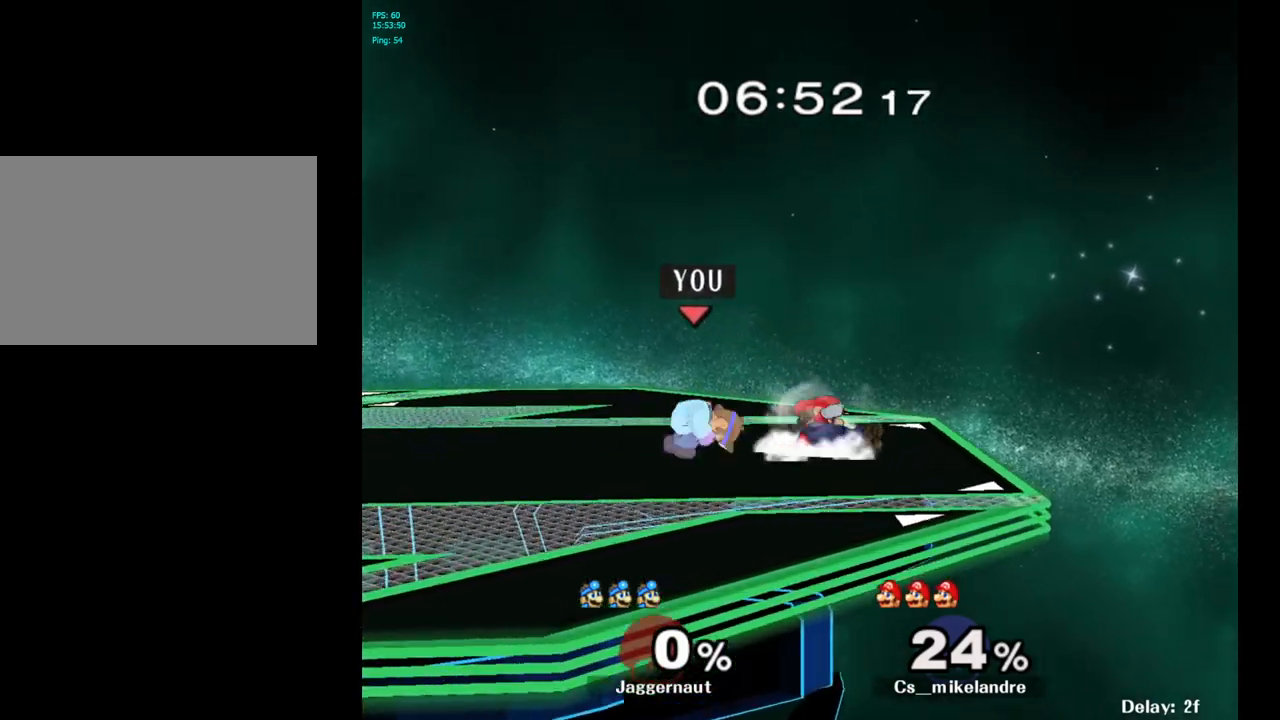
{"buttons": ["A"], "left_stick": "center", "right_stick": "center", "events": [[17, "left_stick", "center"], [50, "R1", "up"], [333, "left_stick", "right"], [350, "Y", "down"], [400, "Y", "up"], [400, "left_stick", "center"], [450, "A", "down"]]}
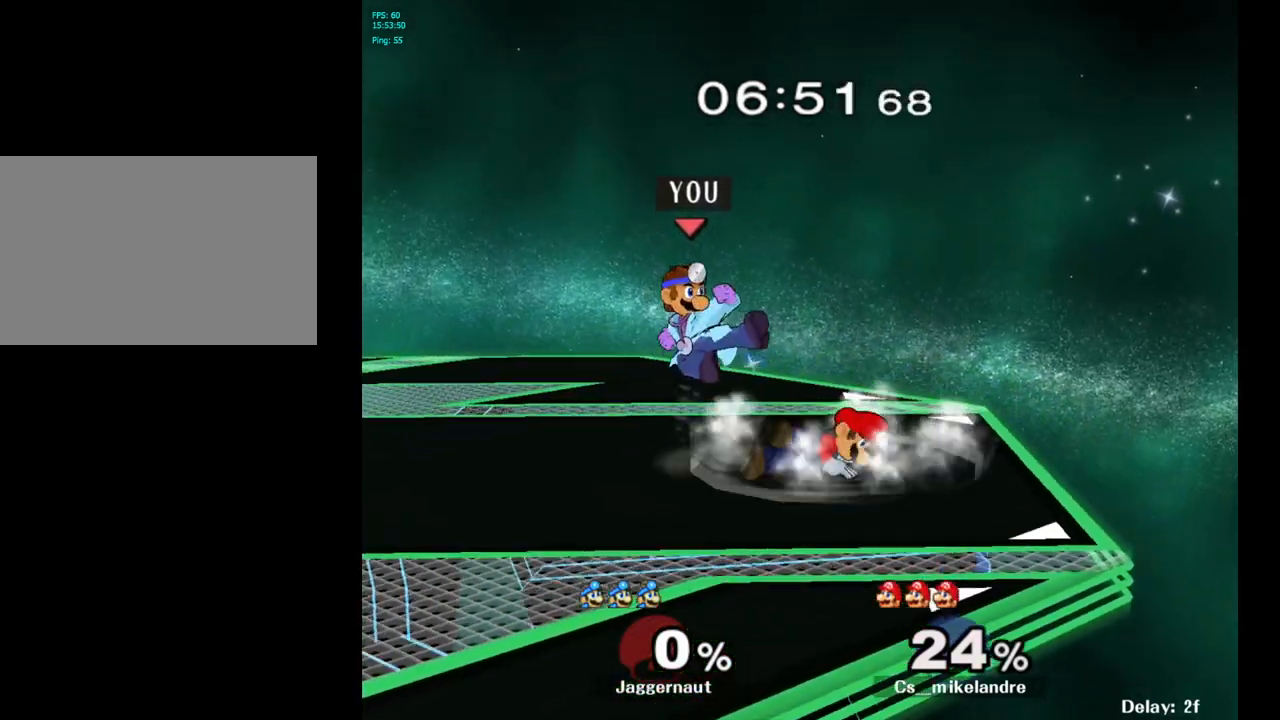
{"buttons": ["R1"], "left_stick": "down", "right_stick": "center", "events": [[50, "A", "up"], [83, "left_stick", "right"], [183, "left_stick", "center"], [300, "left_stick", "down"], [350, "R1", "down"]]}
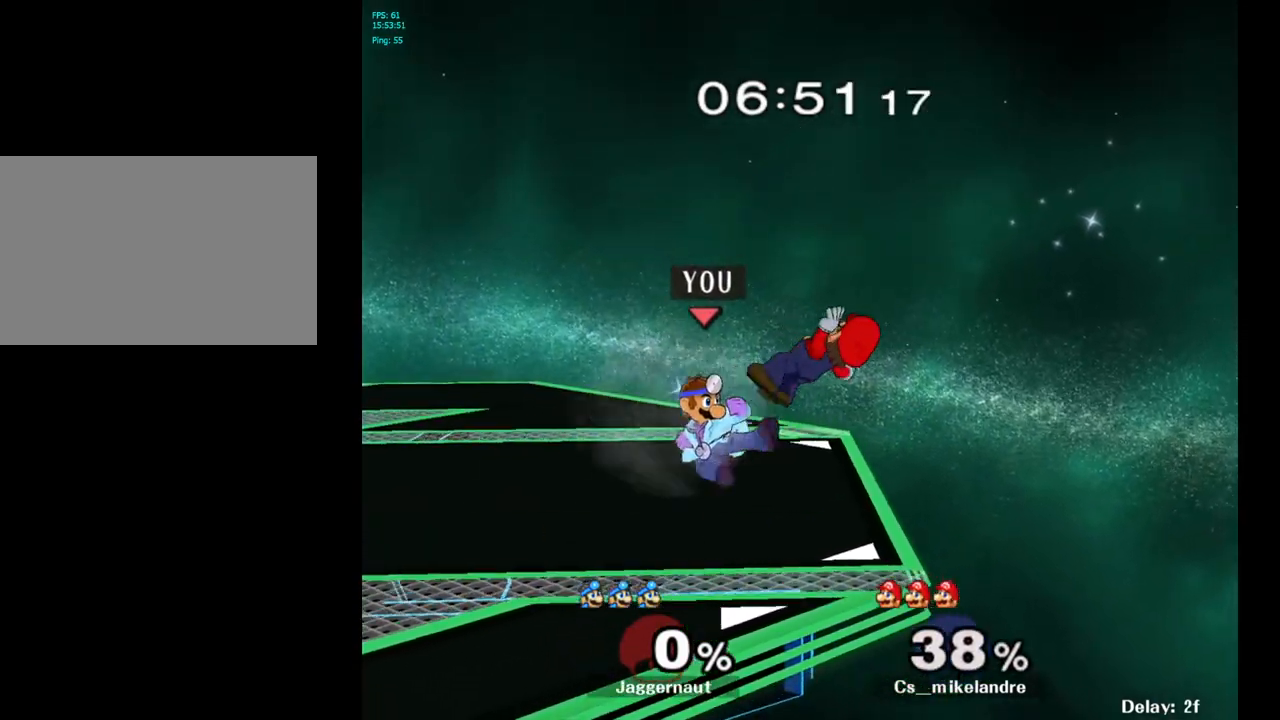
{"buttons": [], "left_stick": "center", "right_stick": "center", "events": [[17, "left_stick", "center"], [83, "R1", "up"]]}
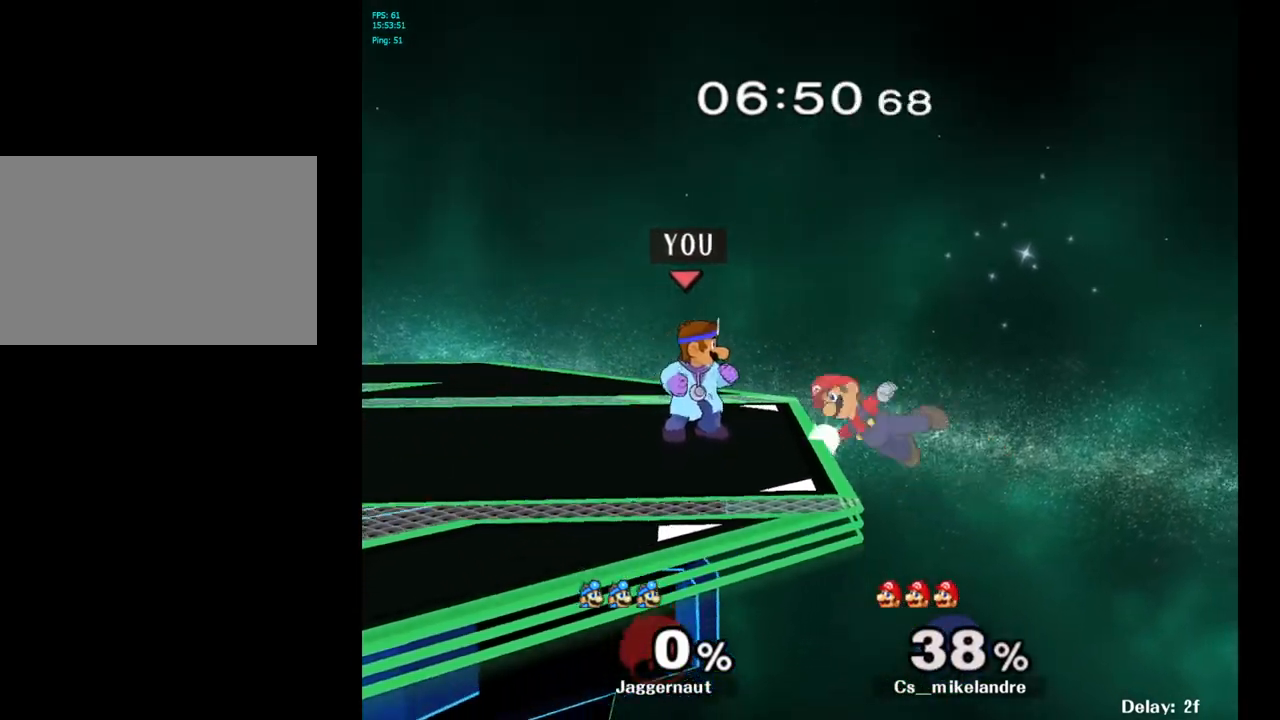
{"buttons": ["A"], "left_stick": "down-right", "right_stick": "center", "events": [[83, "Y", "down"], [100, "left_stick", "down-left"], [150, "R1", "down"], [283, "Y", "up"], [317, "R1", "up"], [317, "left_stick", "center"], [483, "A", "down"], [483, "left_stick", "down-right"]]}
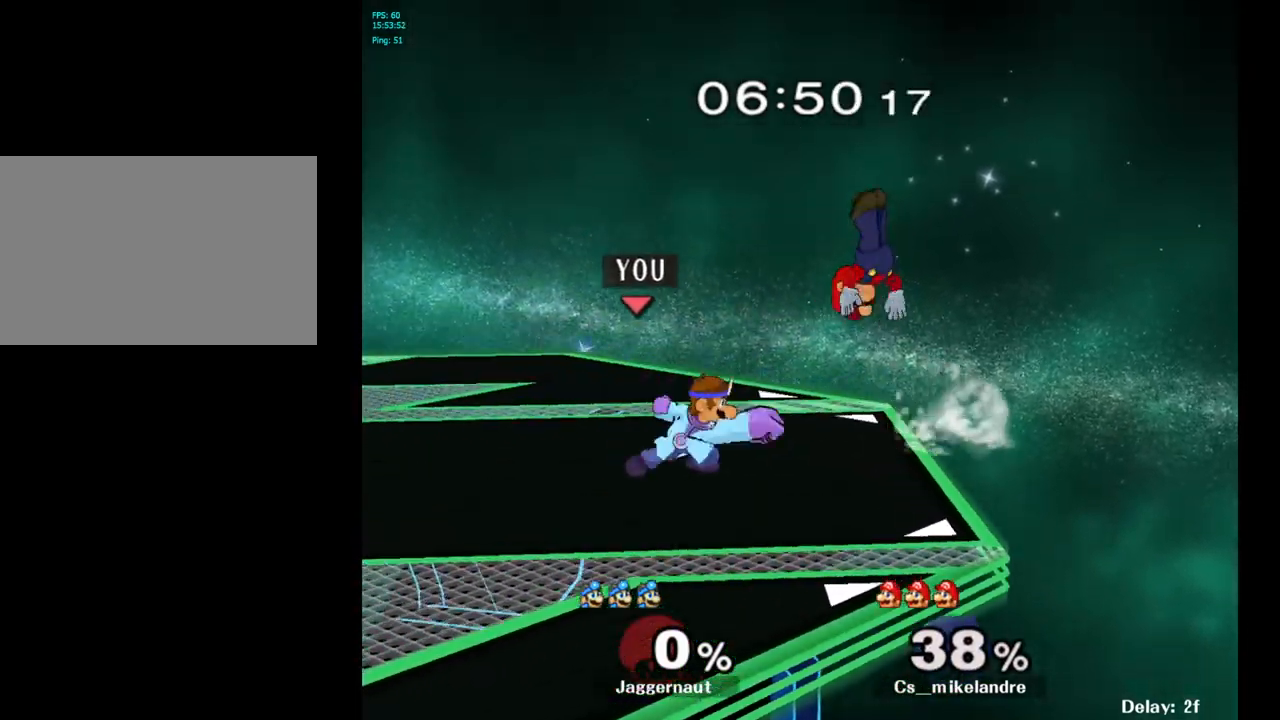
{"buttons": [], "left_stick": "right", "right_stick": "center", "events": [[83, "left_stick", "center"], [417, "A", "up"], [500, "left_stick", "right"]]}
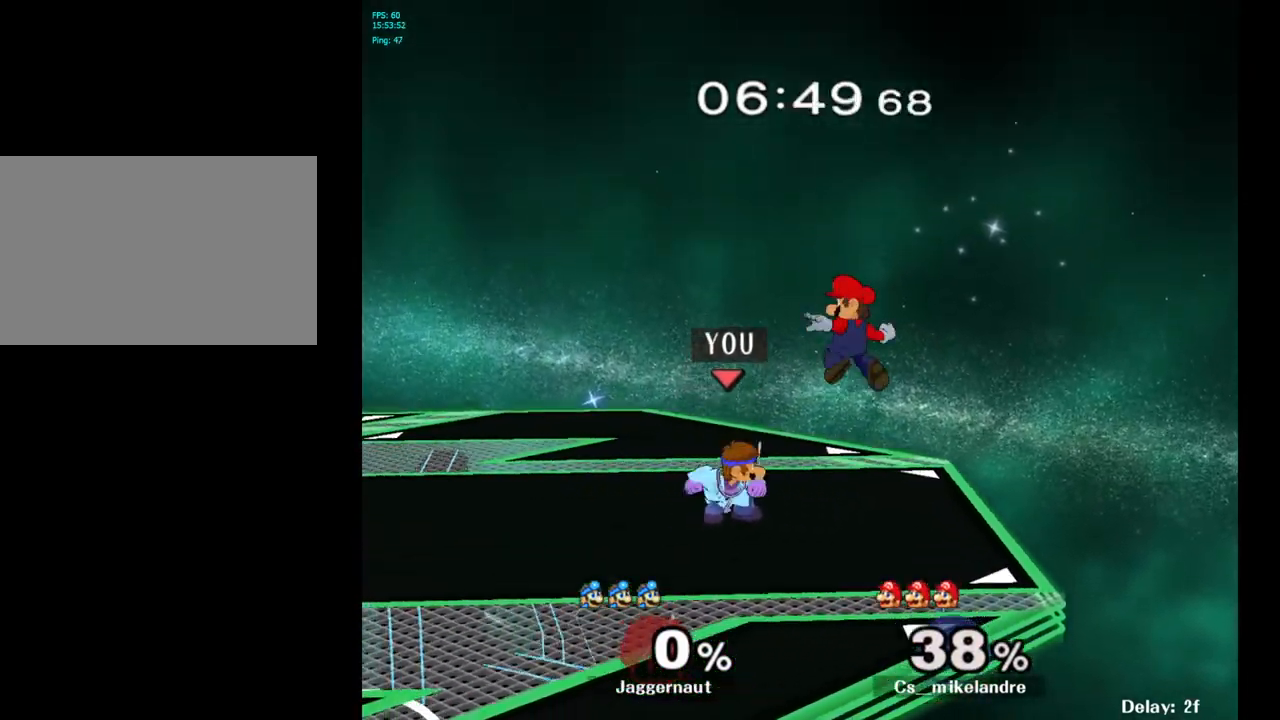
{"buttons": [], "left_stick": "center", "right_stick": "center", "events": [[17, "A", "down"], [50, "left_stick", "center"], [117, "A", "up"]]}
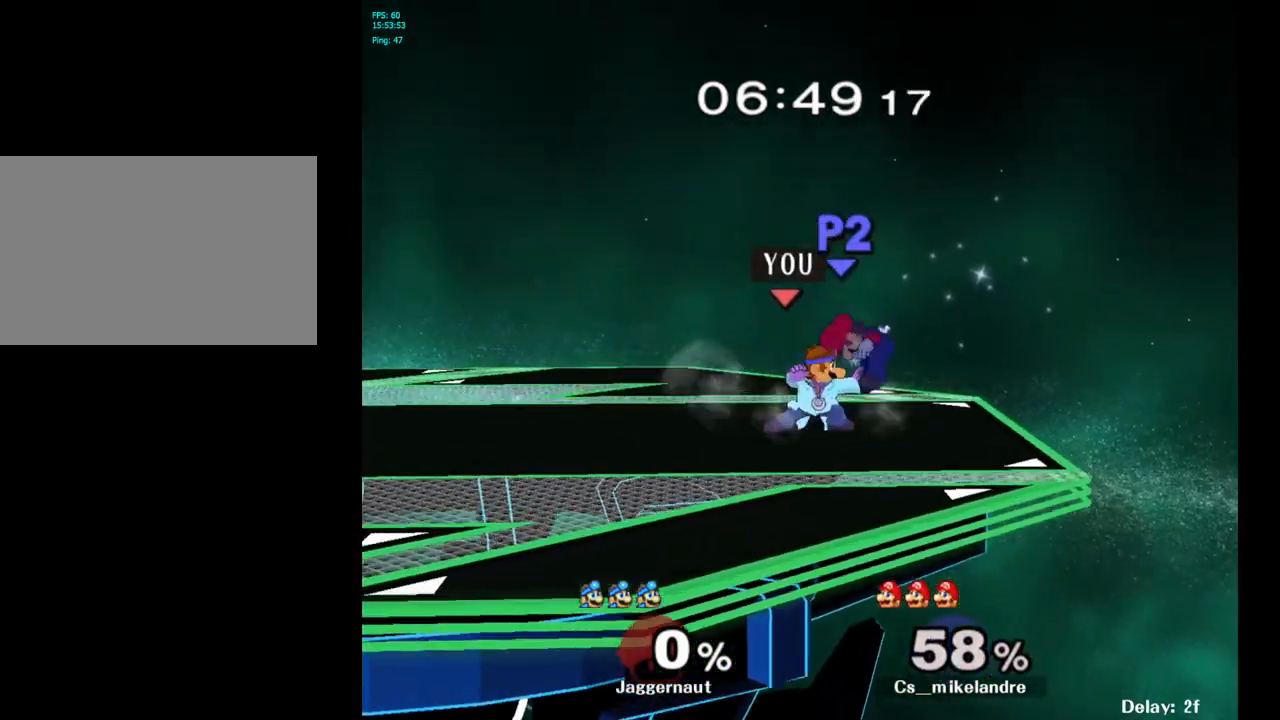
{"buttons": [], "left_stick": "center", "right_stick": "center", "events": []}
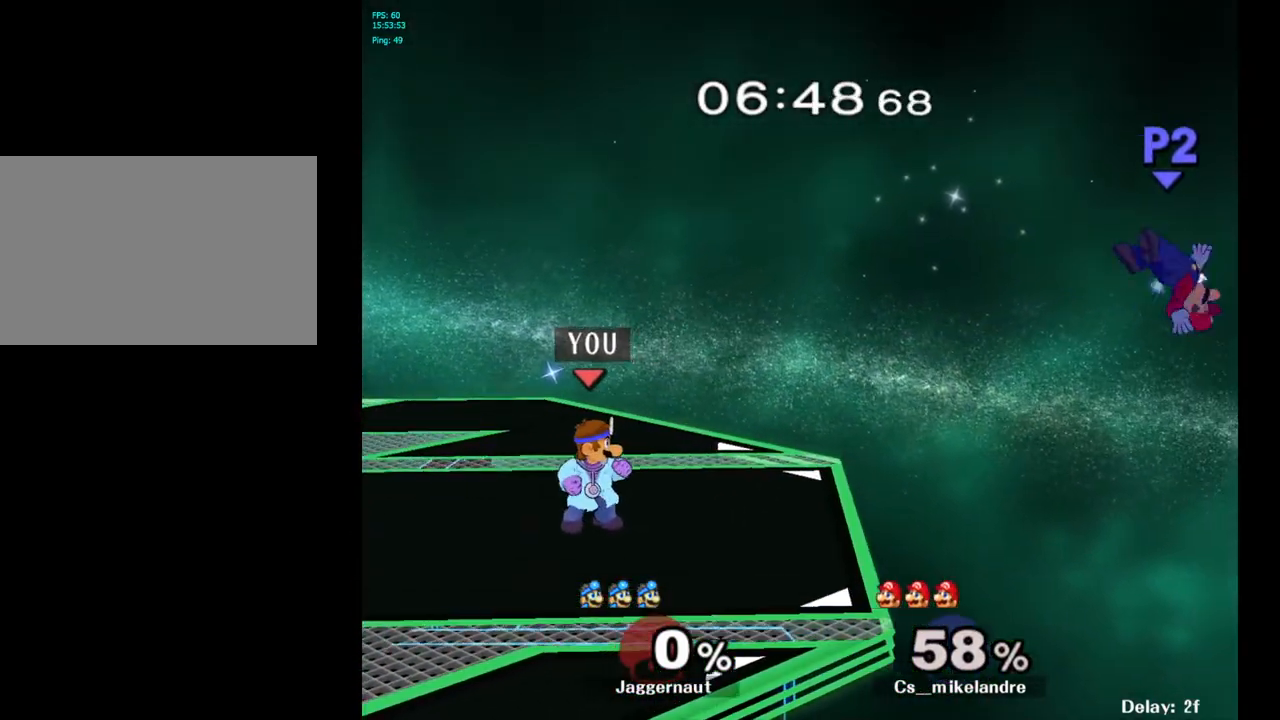
{"buttons": [], "left_stick": "up-right", "right_stick": "center", "events": [[100, "B", "down"], [183, "B", "up"], [483, "left_stick", "up-right"]]}
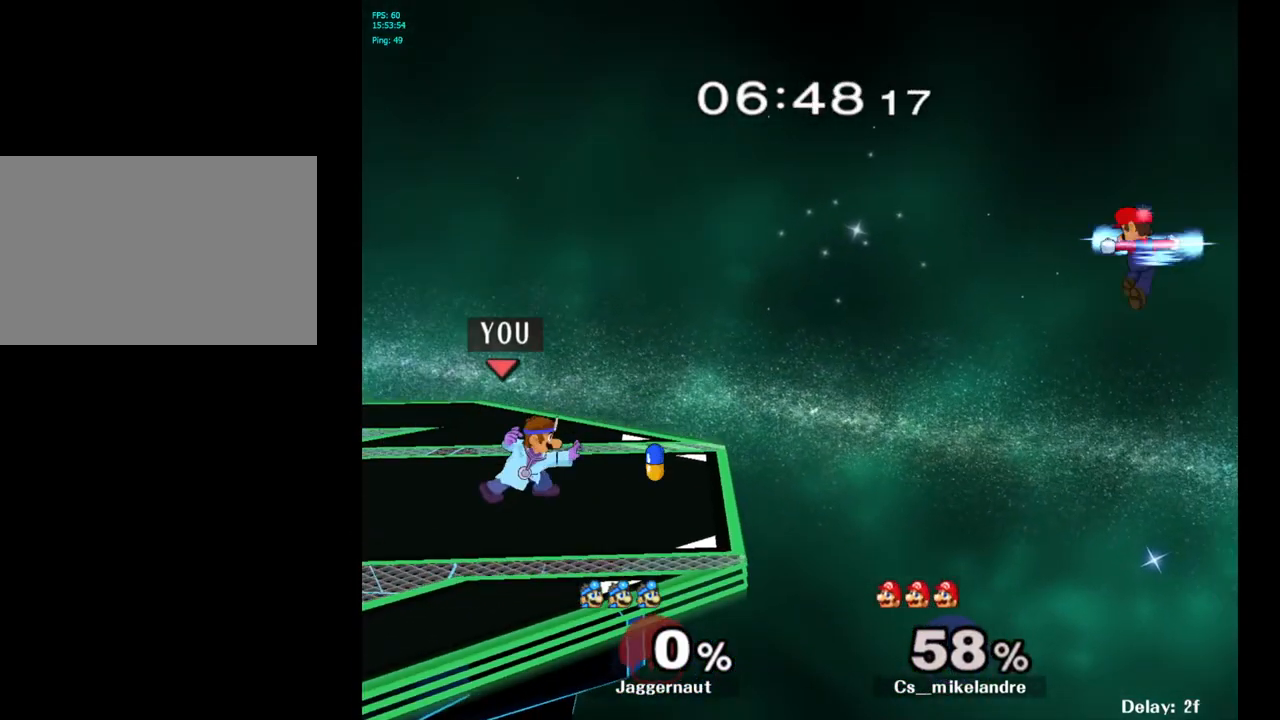
{"buttons": [], "left_stick": "right", "right_stick": "center", "events": [[200, "left_stick", "right"]]}
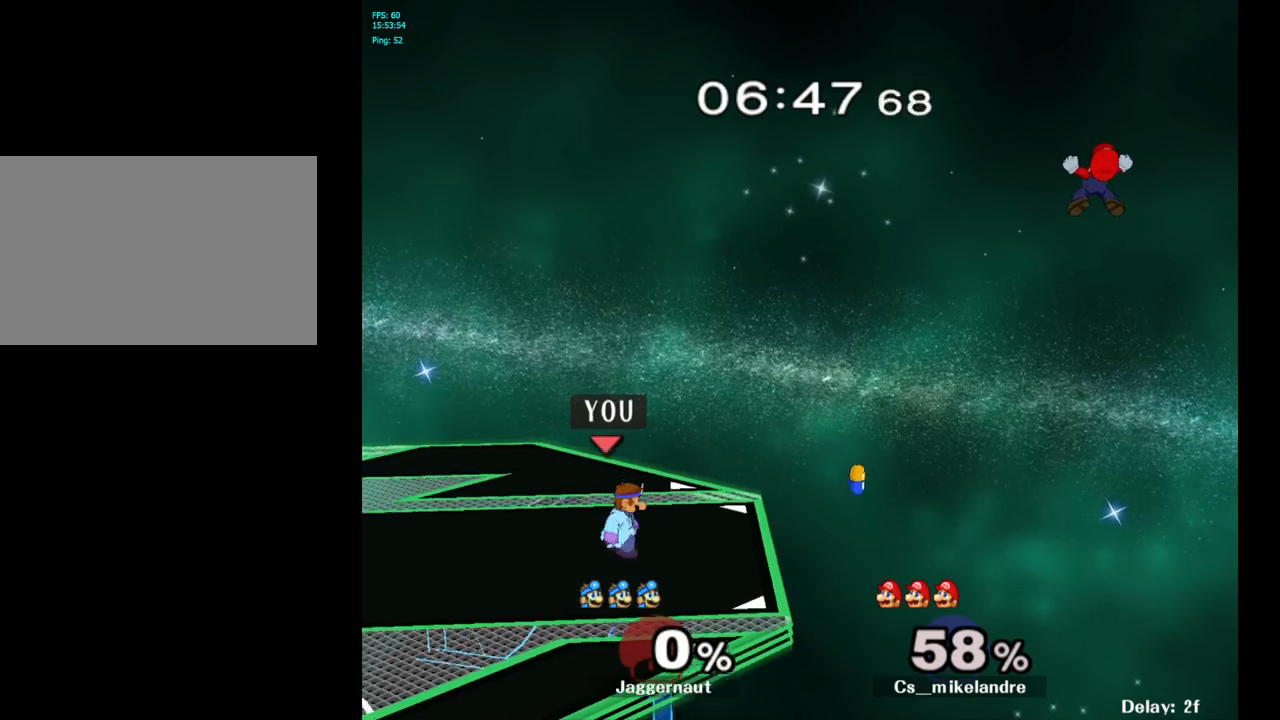
{"buttons": [], "left_stick": "center", "right_stick": "center", "events": [[250, "left_stick", "center"], [317, "left_stick", "left"], [417, "left_stick", "center"]]}
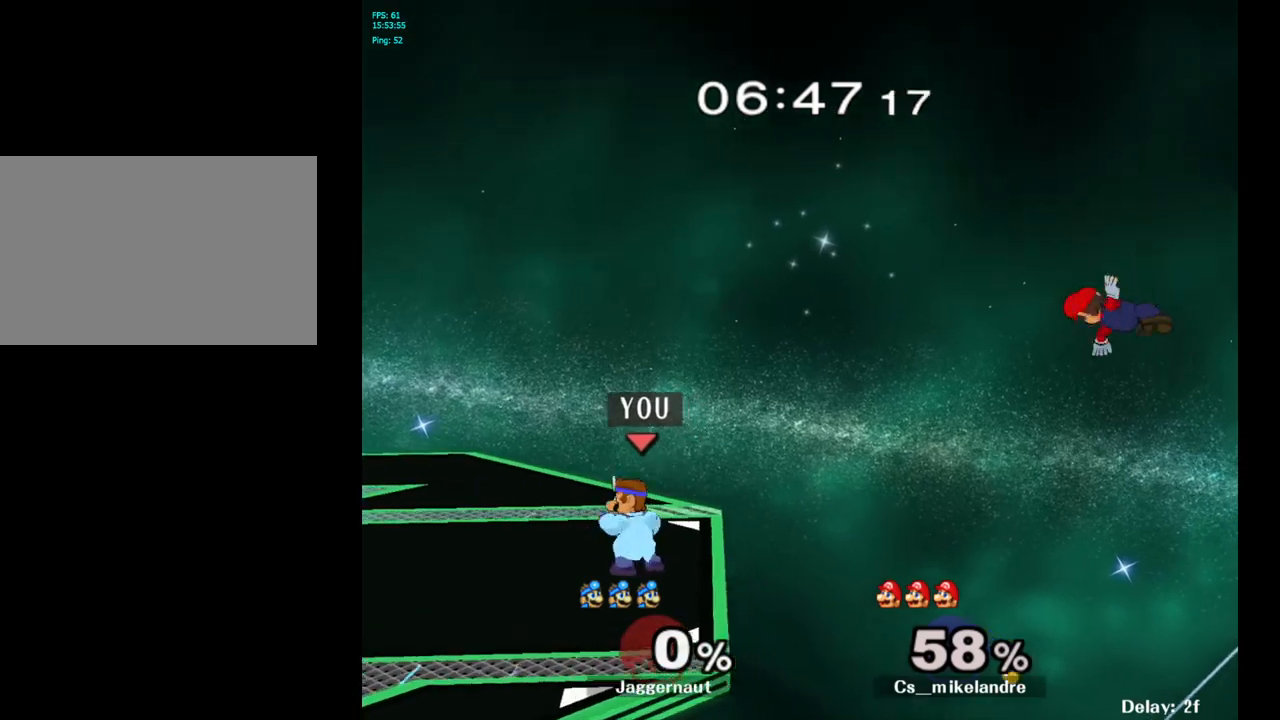
{"buttons": ["Y", "R1"], "left_stick": "down-left", "right_stick": "center", "events": [[350, "Y", "down"], [350, "left_stick", "down-left"], [400, "R1", "down"]]}
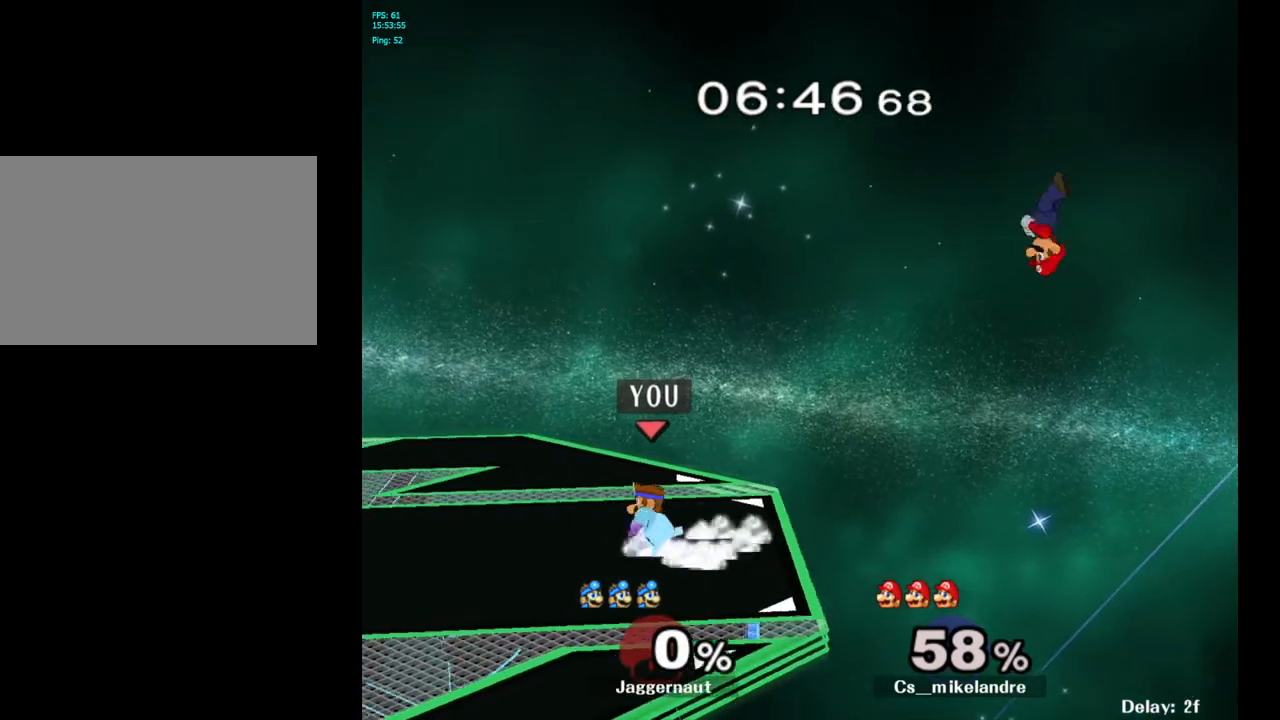
{"buttons": [], "left_stick": "right", "right_stick": "center", "events": [[33, "R1", "up"], [33, "Y", "up"], [50, "left_stick", "center"], [150, "left_stick", "right"]]}